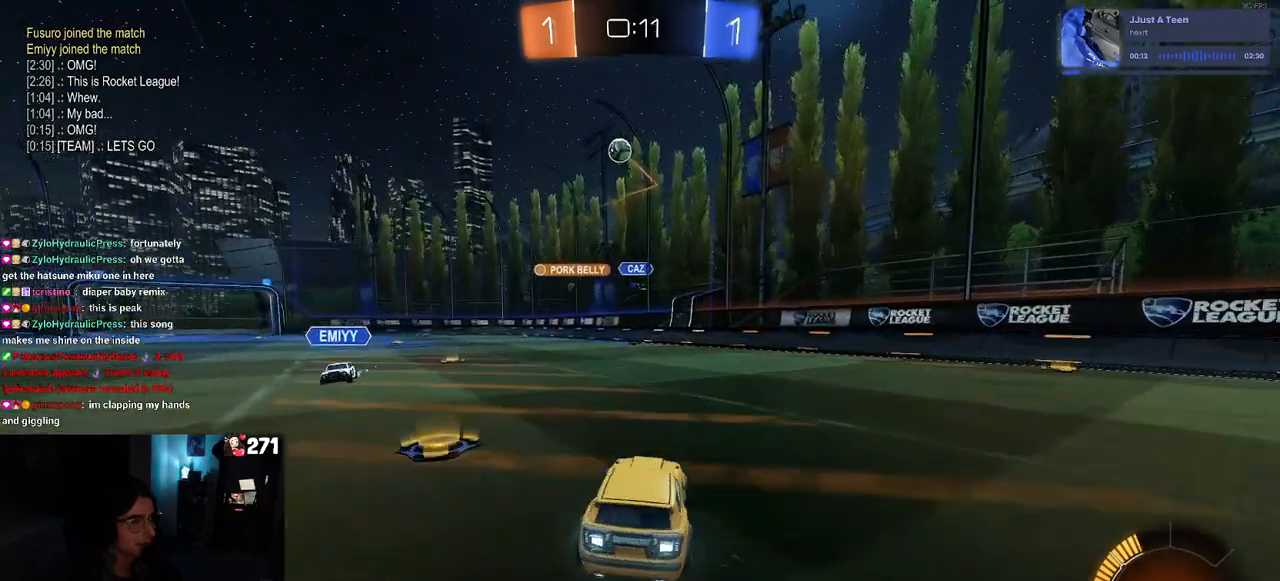
Gameplay with a controller (PlayStation layout); each line is a JSON object with the inputs held at the frame after it. "events" lists button and stick changes between this image and that frame as [ms after this image, input, new state], when the widget could be followed in between.
{"buttons": ["R2"], "left_stick": "left", "right_stick": "center", "events": [[117, "SQUARE", "down"], [217, "SQUARE", "up"]]}
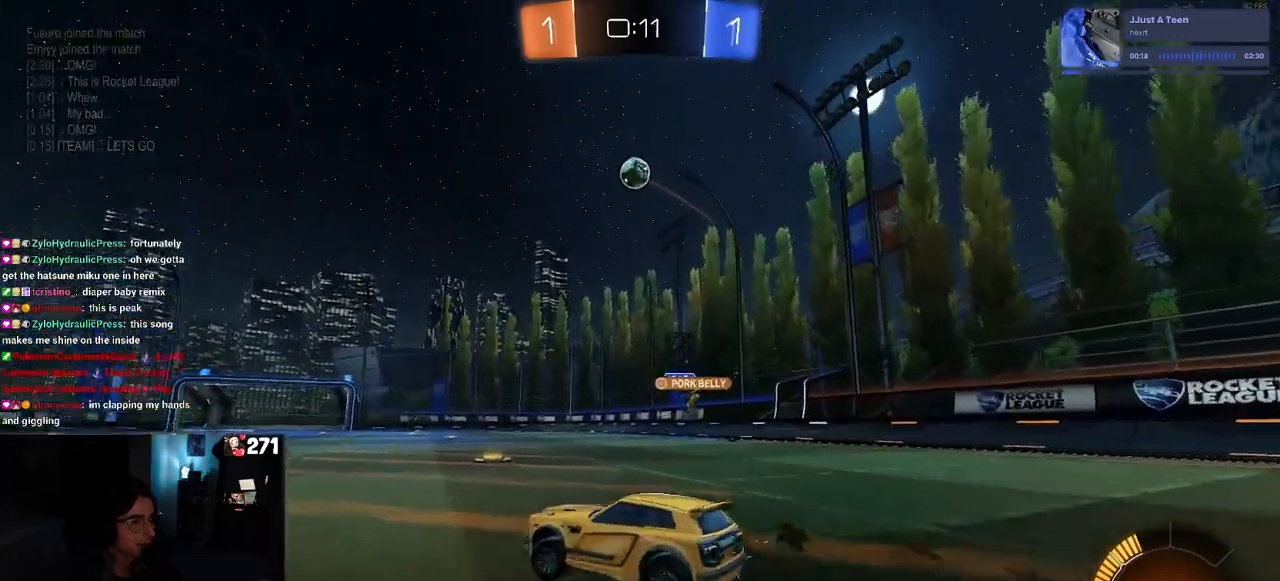
{"buttons": [], "left_stick": "down-right", "right_stick": "center", "events": [[33, "CROSS", "down"], [83, "left_stick", "down-right"], [217, "CROSS", "up"], [250, "left_stick", "center"], [283, "CROSS", "down"], [300, "left_stick", "down-right"], [333, "R2", "up"], [450, "CROSS", "up"]]}
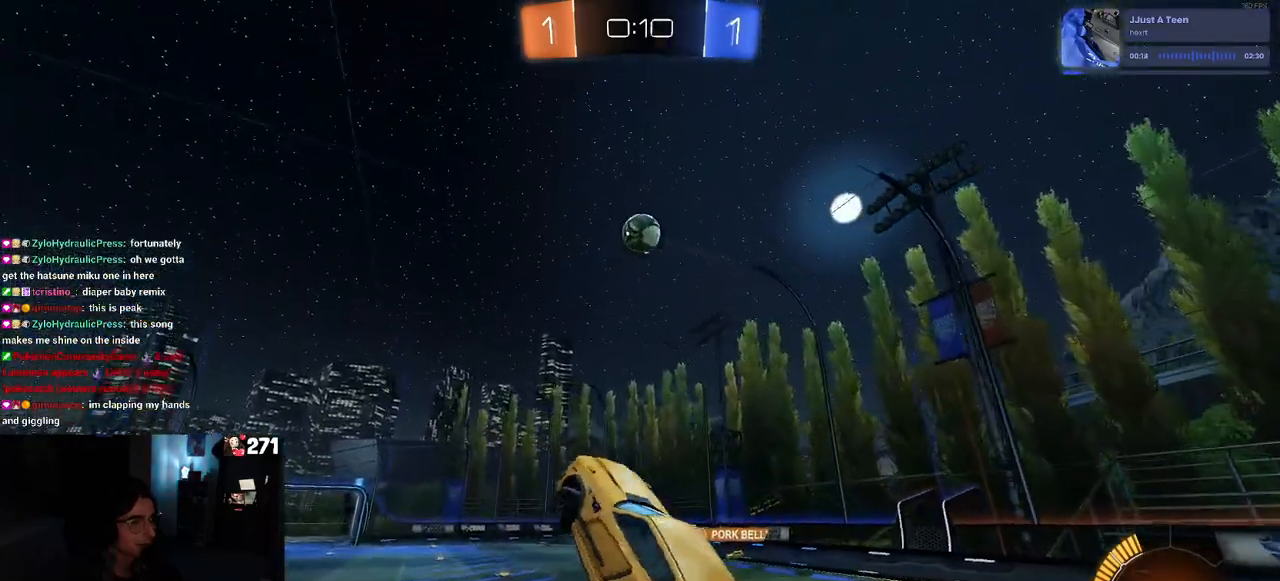
{"buttons": ["L1", "R1"], "left_stick": "center", "right_stick": "center", "events": [[17, "L1", "down"], [67, "R1", "down"], [200, "left_stick", "down-left"], [267, "left_stick", "left"], [483, "left_stick", "center"]]}
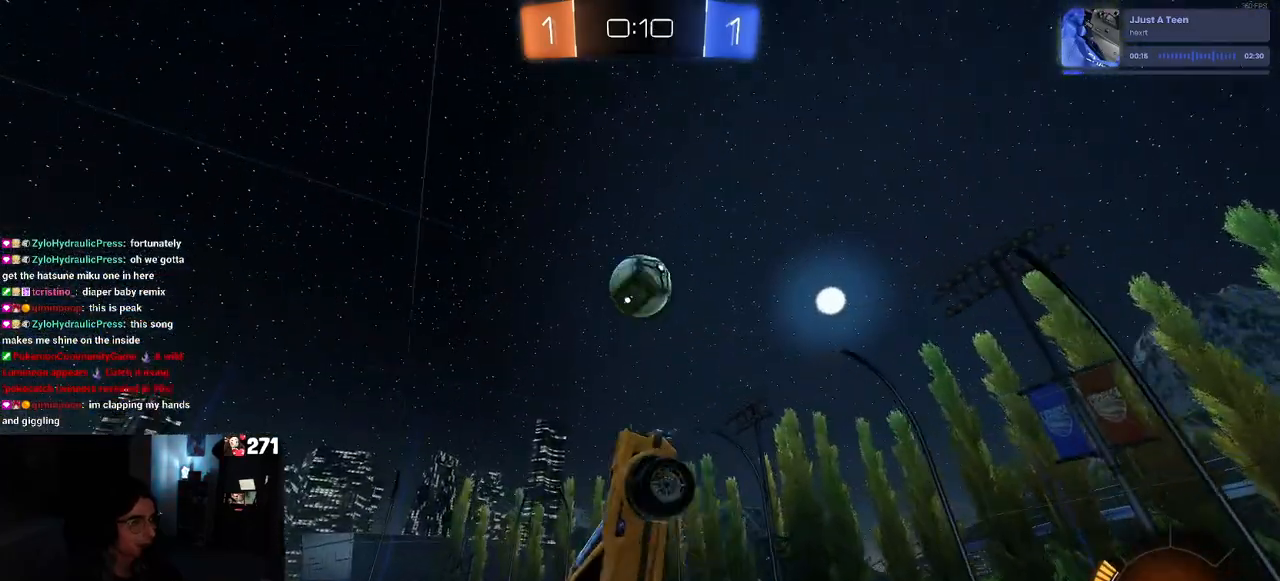
{"buttons": ["L1"], "left_stick": "up-right", "right_stick": "center", "events": [[117, "left_stick", "left"], [217, "left_stick", "up-left"], [350, "left_stick", "right"], [433, "R1", "up"], [500, "left_stick", "up-right"]]}
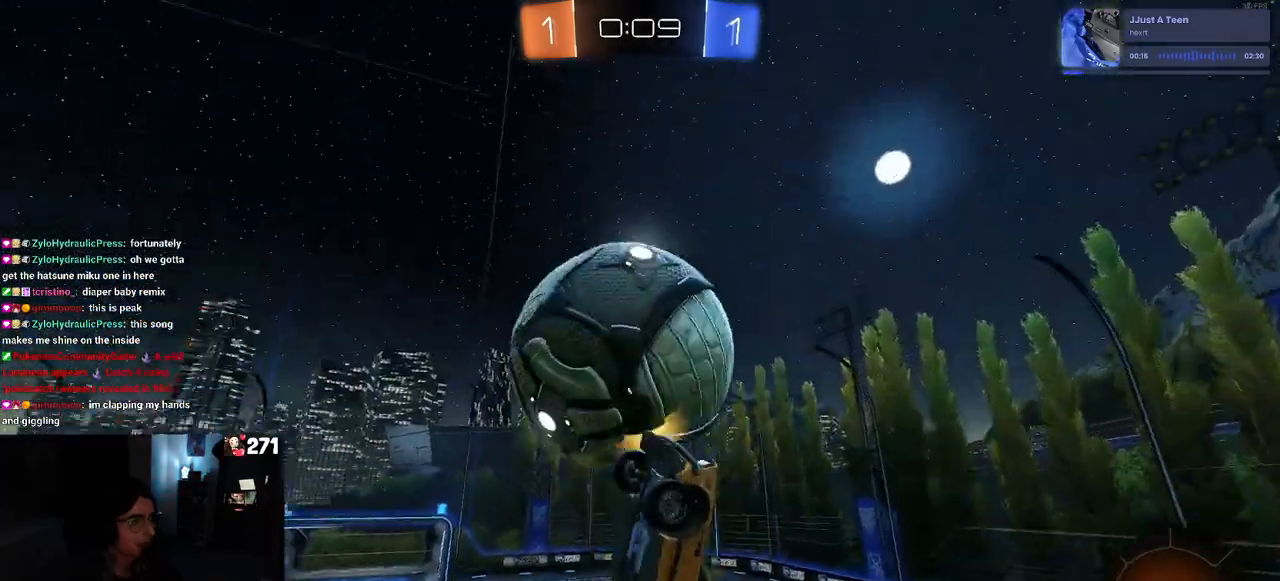
{"buttons": ["L1", "R1"], "left_stick": "up-left", "right_stick": "center", "events": [[133, "left_stick", "up"], [217, "L1", "up"], [467, "L1", "down"], [467, "R1", "down"], [467, "left_stick", "up-left"]]}
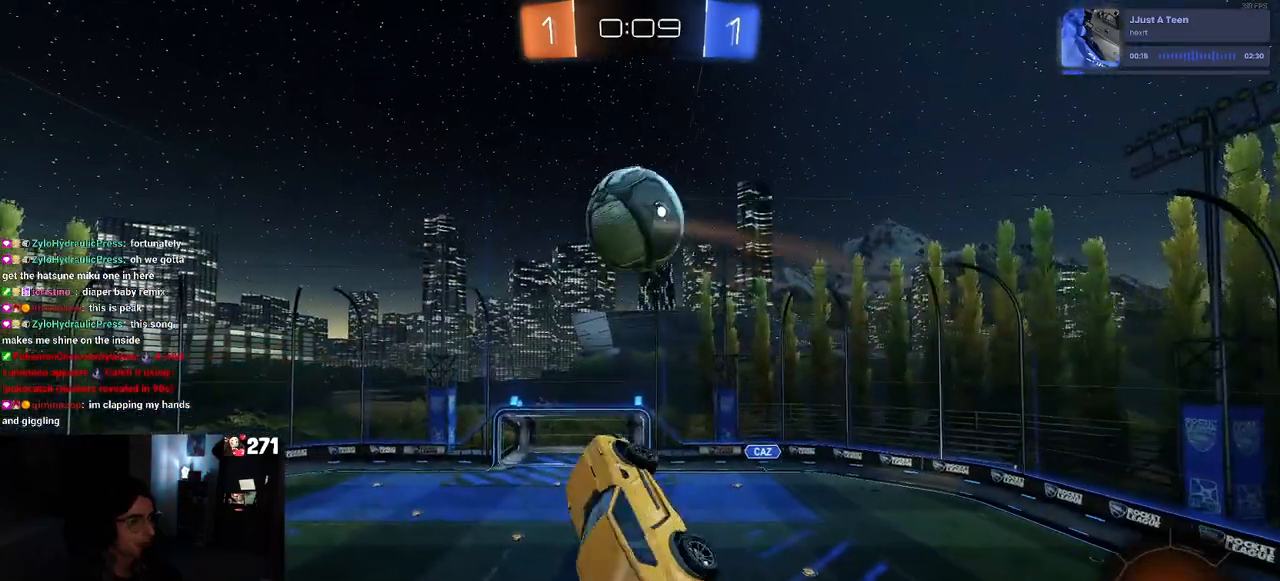
{"buttons": ["L1", "R1"], "left_stick": "up-right", "right_stick": "center", "events": [[100, "left_stick", "right"], [433, "left_stick", "up-right"]]}
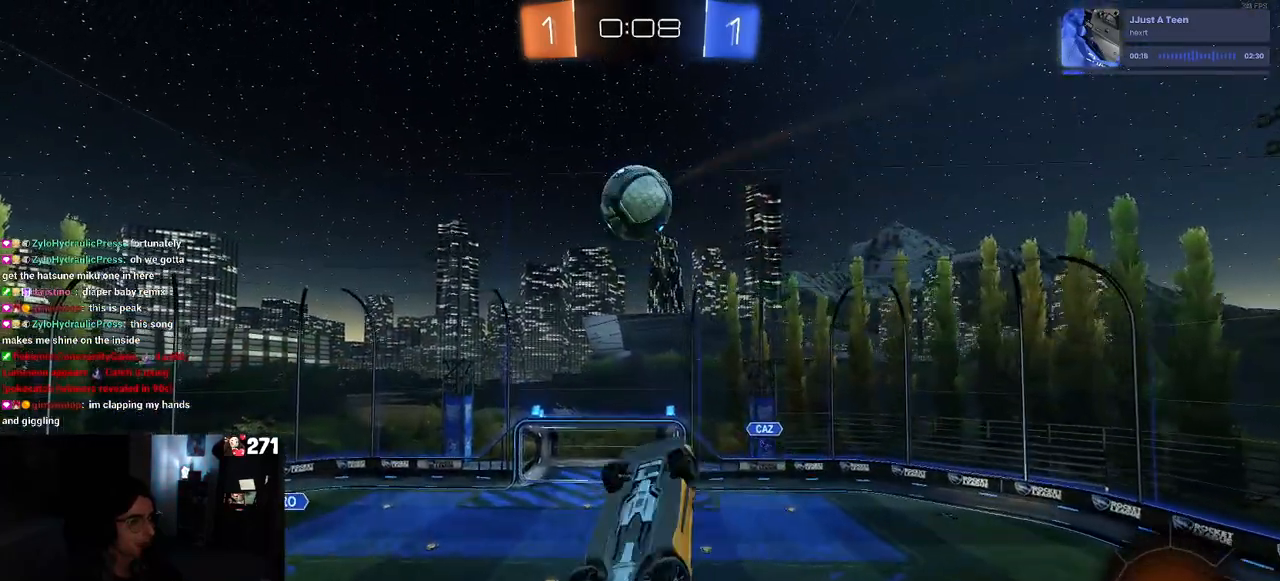
{"buttons": ["L1", "R1"], "left_stick": "left", "right_stick": "center", "events": [[17, "left_stick", "up"], [117, "left_stick", "down-left"], [317, "left_stick", "down-right"], [433, "left_stick", "left"]]}
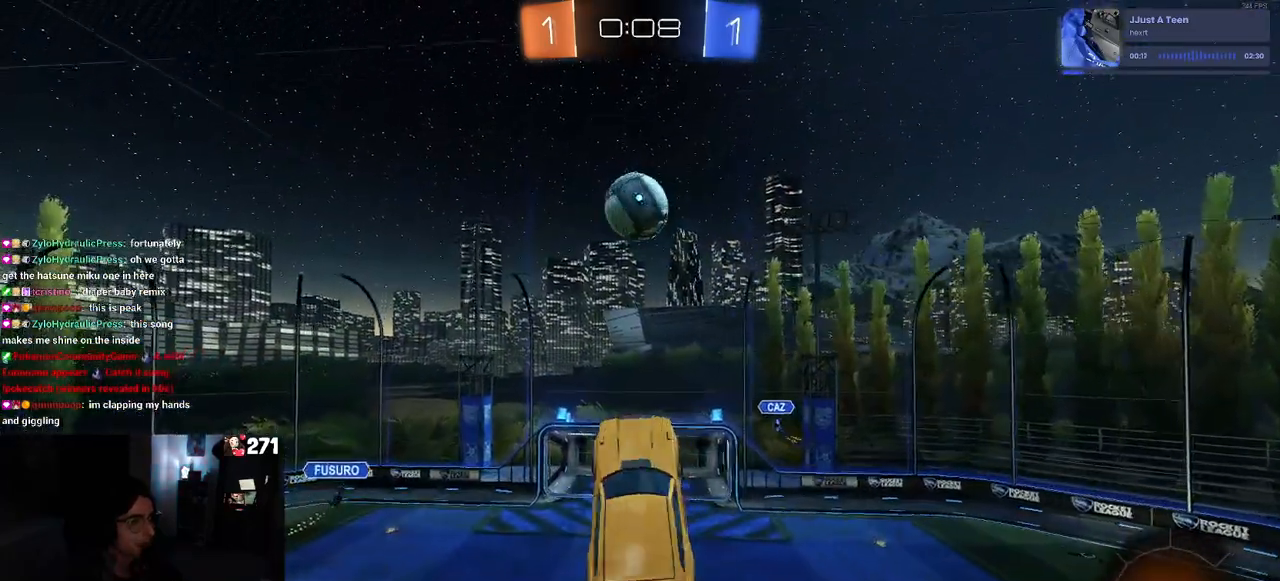
{"buttons": ["L1", "R1"], "left_stick": "up", "right_stick": "center", "events": [[17, "left_stick", "up"], [67, "left_stick", "right"], [150, "left_stick", "left"], [267, "left_stick", "down"], [367, "left_stick", "right"], [467, "left_stick", "up"]]}
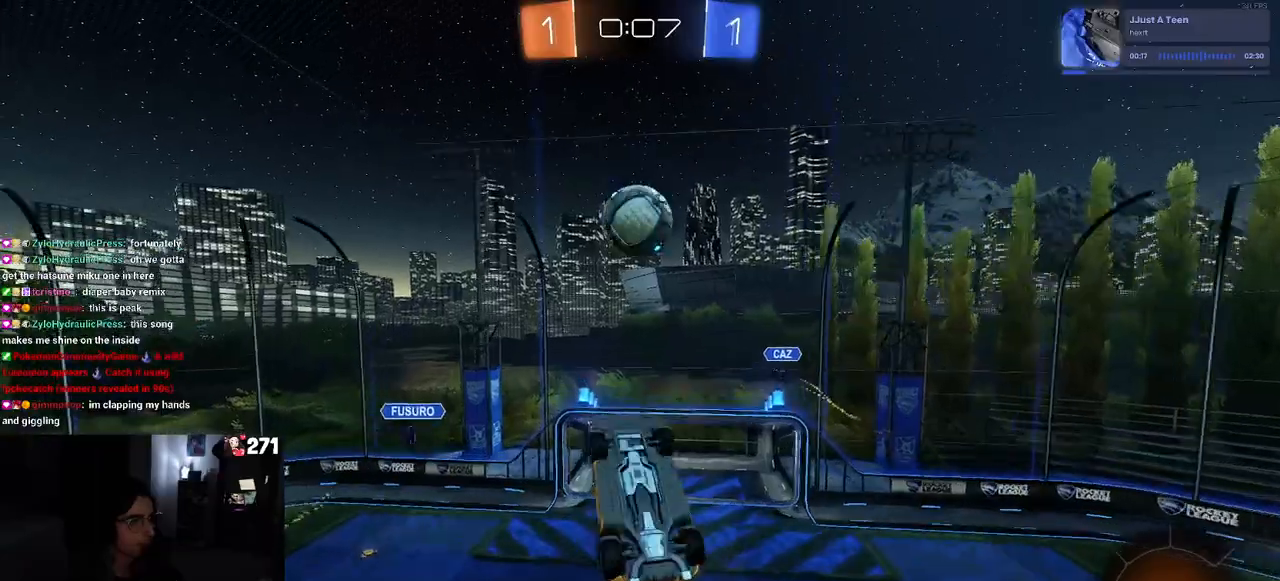
{"buttons": ["R1"], "left_stick": "left", "right_stick": "center", "events": [[67, "left_stick", "left"], [133, "left_stick", "up"], [200, "left_stick", "right"], [350, "left_stick", "center"], [467, "L1", "up"], [500, "left_stick", "left"]]}
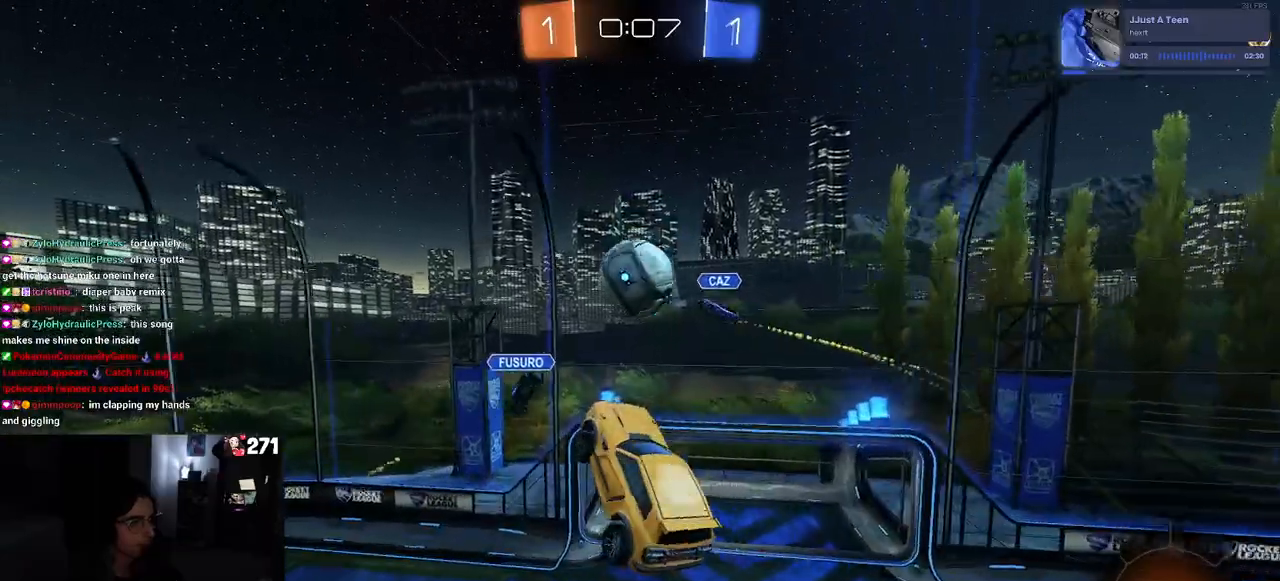
{"buttons": [], "left_stick": "left", "right_stick": "center", "events": [[17, "left_stick", "up-left"], [183, "left_stick", "center"], [333, "left_stick", "left"], [350, "R1", "up"]]}
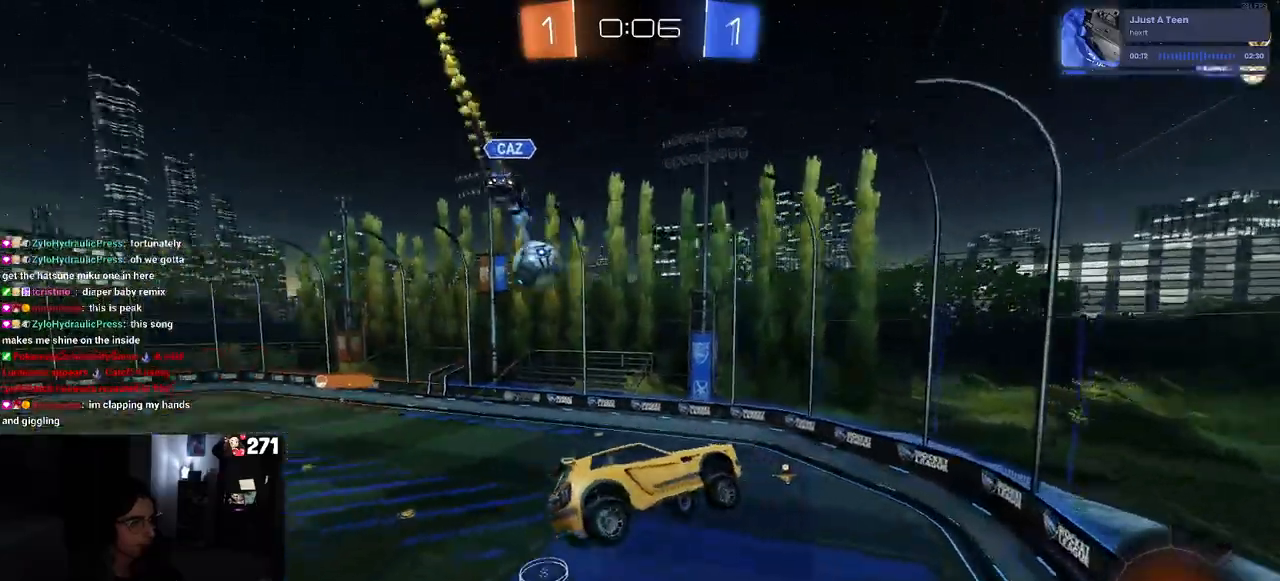
{"buttons": ["R2"], "left_stick": "left", "right_stick": "center", "events": [[33, "SQUARE", "down"], [83, "R2", "down"], [133, "left_stick", "center"], [183, "SQUARE", "up"], [450, "left_stick", "left"]]}
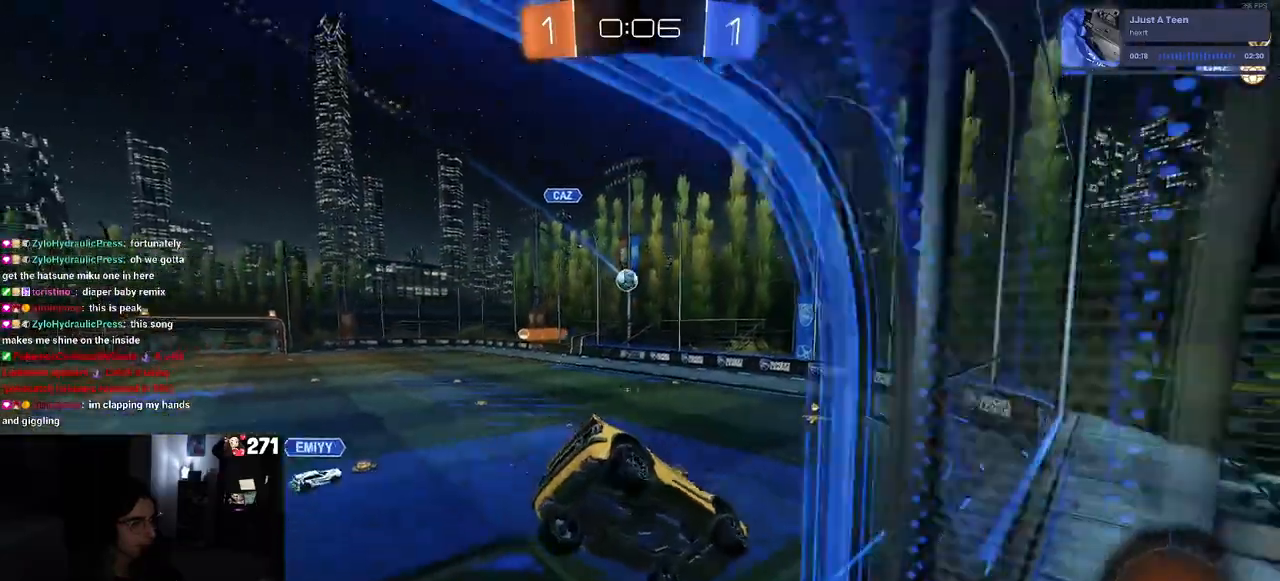
{"buttons": ["R2"], "left_stick": "center", "right_stick": "center", "events": [[183, "left_stick", "center"]]}
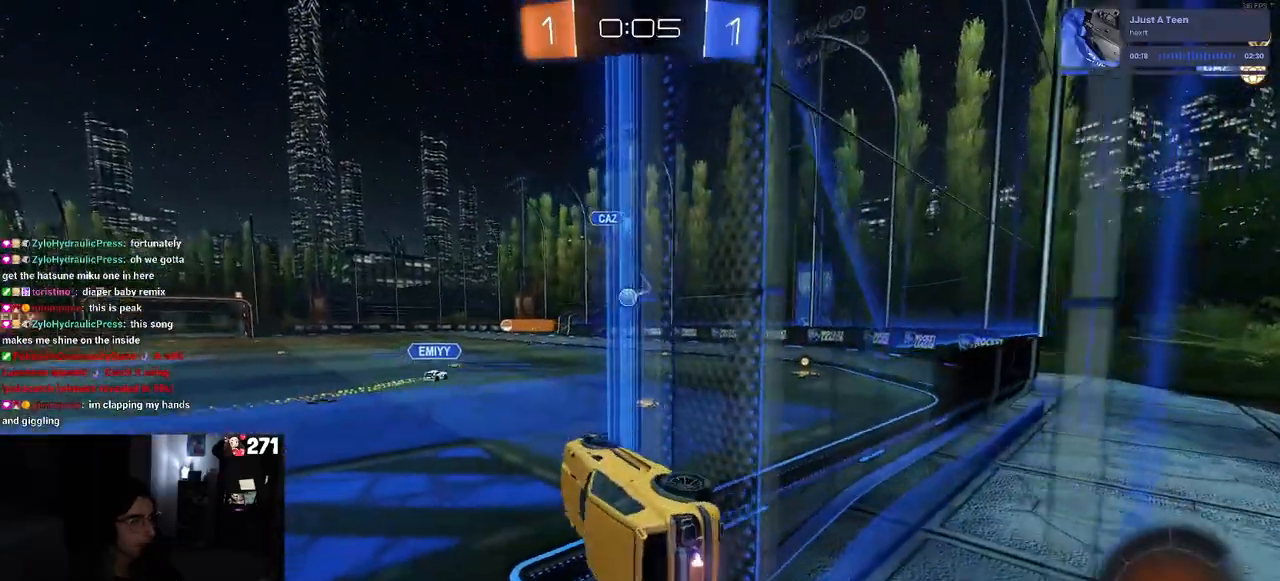
{"buttons": ["SQUARE", "R2"], "left_stick": "down-right", "right_stick": "center", "events": [[217, "left_stick", "left"], [333, "SQUARE", "down"], [367, "left_stick", "down-right"]]}
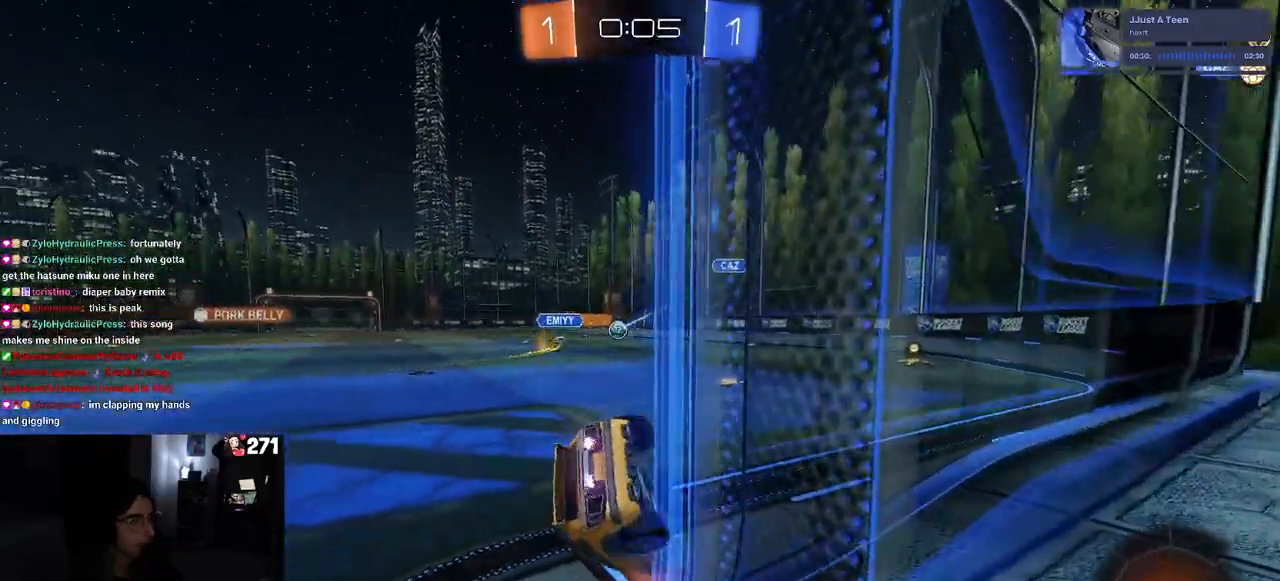
{"buttons": ["R2"], "left_stick": "center", "right_stick": "center", "events": [[183, "SQUARE", "up"], [383, "left_stick", "center"]]}
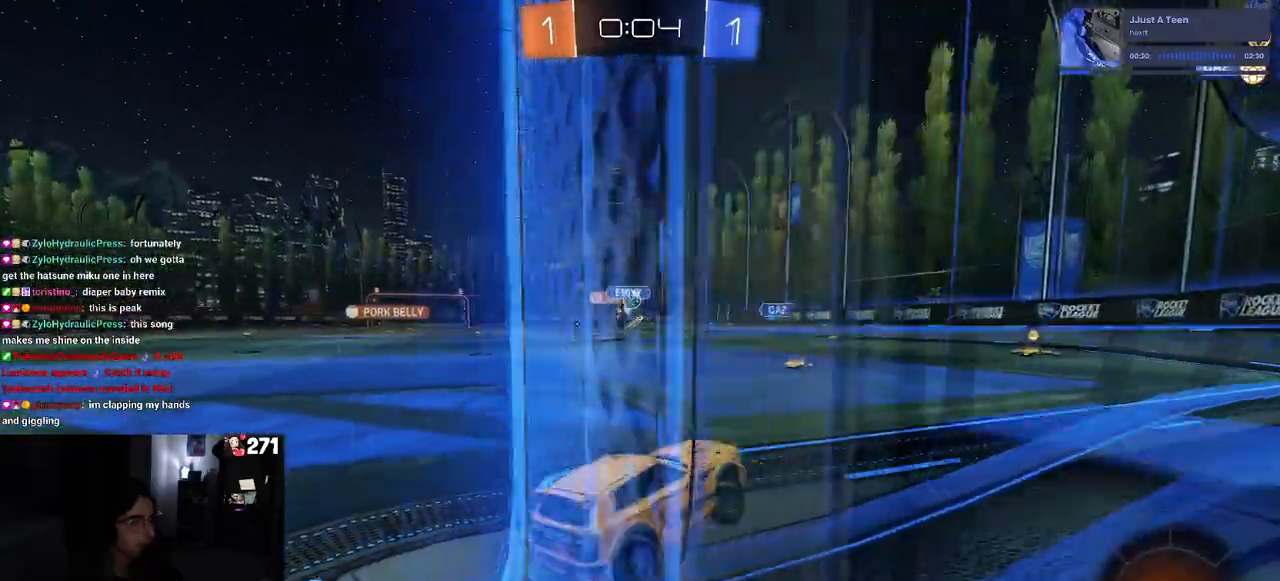
{"buttons": ["R2"], "left_stick": "center", "right_stick": "center", "events": []}
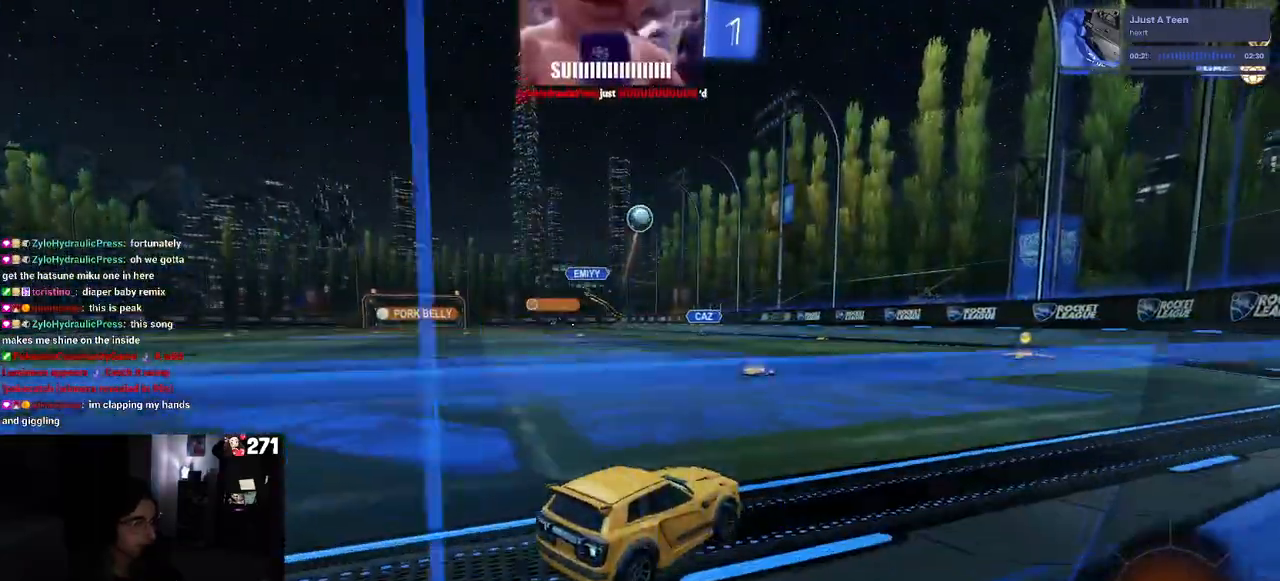
{"buttons": ["TRIANGLE", "R2"], "left_stick": "down-left", "right_stick": "center", "events": [[50, "left_stick", "right"], [217, "left_stick", "center"], [283, "CROSS", "down"], [283, "left_stick", "up"], [350, "CROSS", "up"], [383, "left_stick", "up-left"], [417, "CROSS", "down"], [483, "CROSS", "up"], [500, "TRIANGLE", "down"], [500, "left_stick", "down-left"]]}
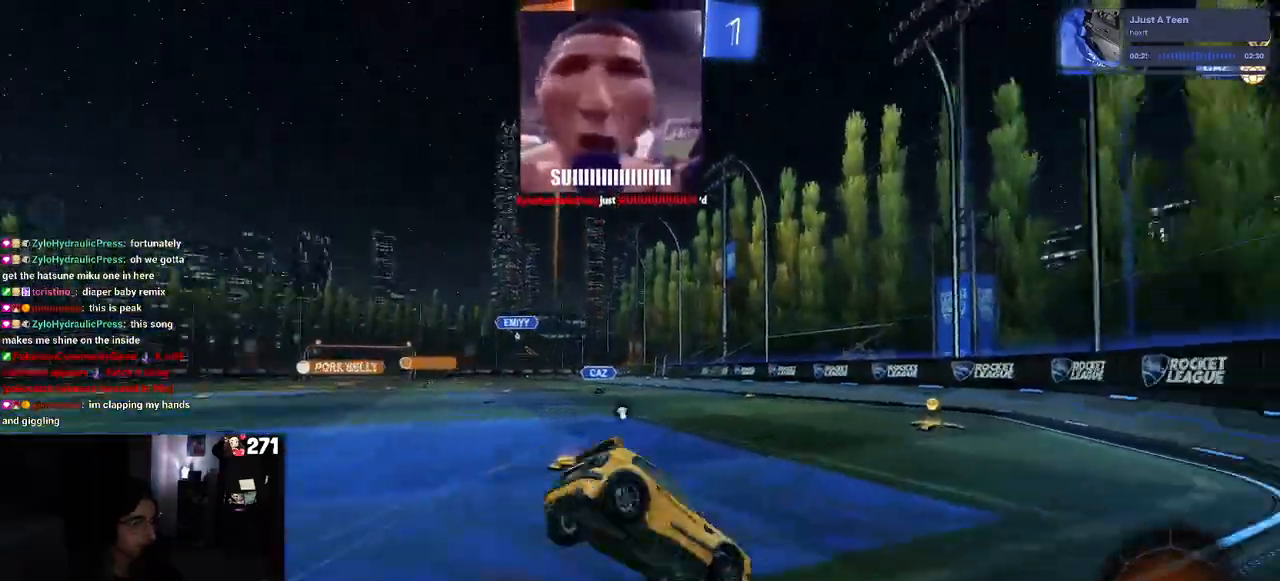
{"buttons": ["SQUARE", "R2"], "left_stick": "down-left", "right_stick": "center", "events": [[33, "left_stick", "down"], [133, "TRIANGLE", "up"], [317, "left_stick", "down-left"], [400, "SQUARE", "down"]]}
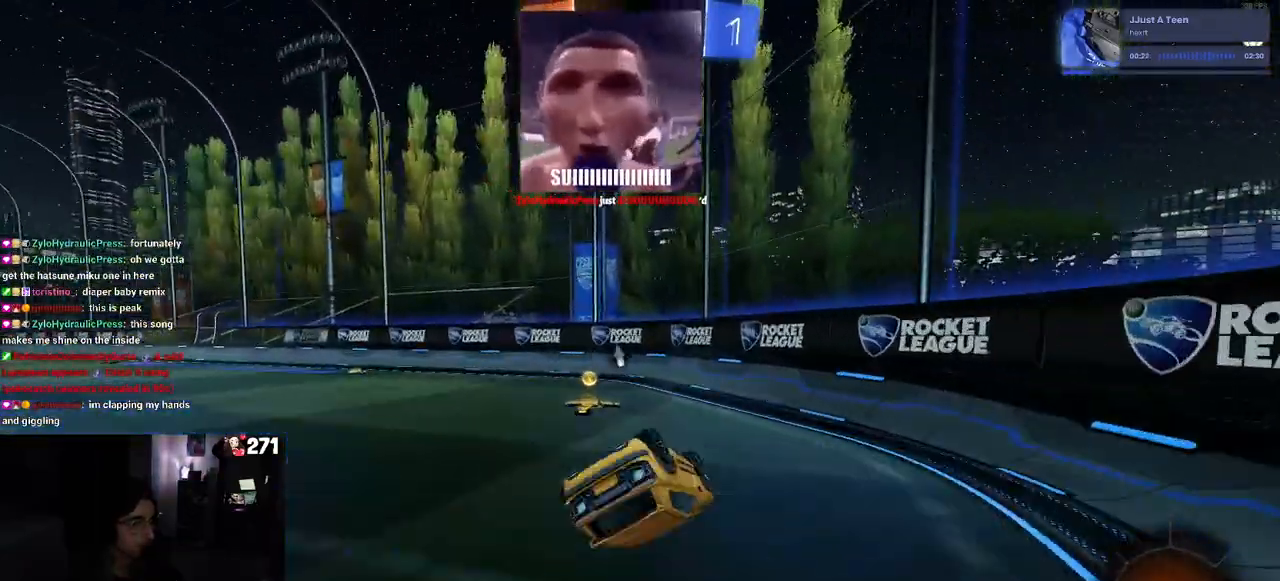
{"buttons": ["R1", "R2"], "left_stick": "left", "right_stick": "center", "events": [[267, "SQUARE", "up"], [317, "R1", "down"], [317, "left_stick", "center"], [333, "TRIANGLE", "down"], [467, "TRIANGLE", "up"], [483, "left_stick", "left"]]}
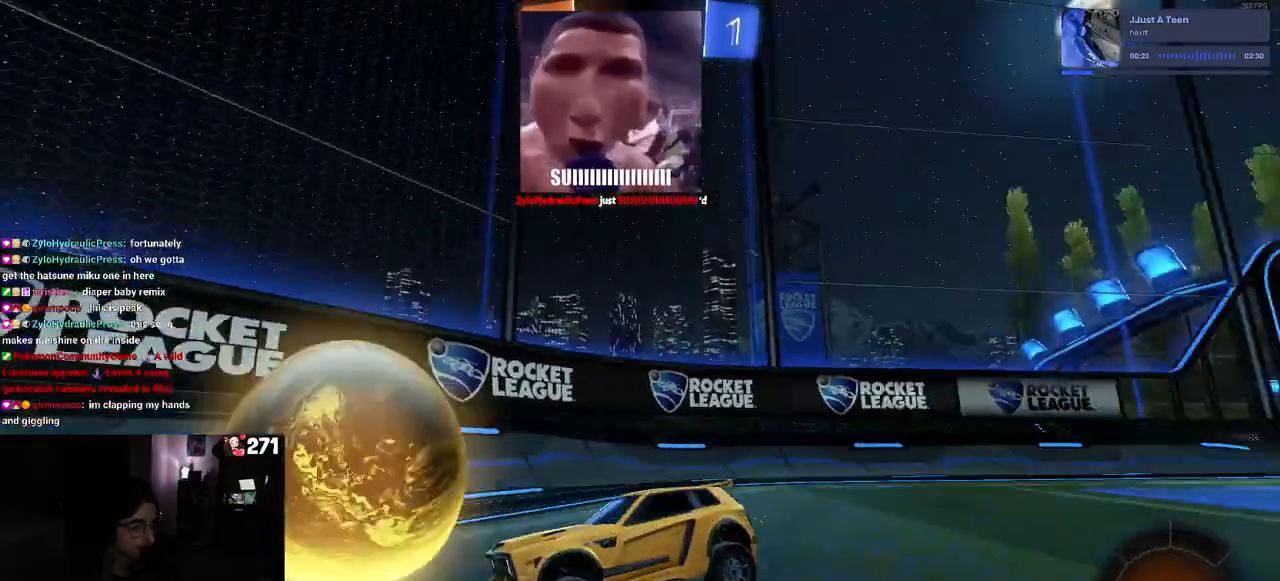
{"buttons": ["R1", "R2"], "left_stick": "center", "right_stick": "center", "events": [[433, "left_stick", "center"]]}
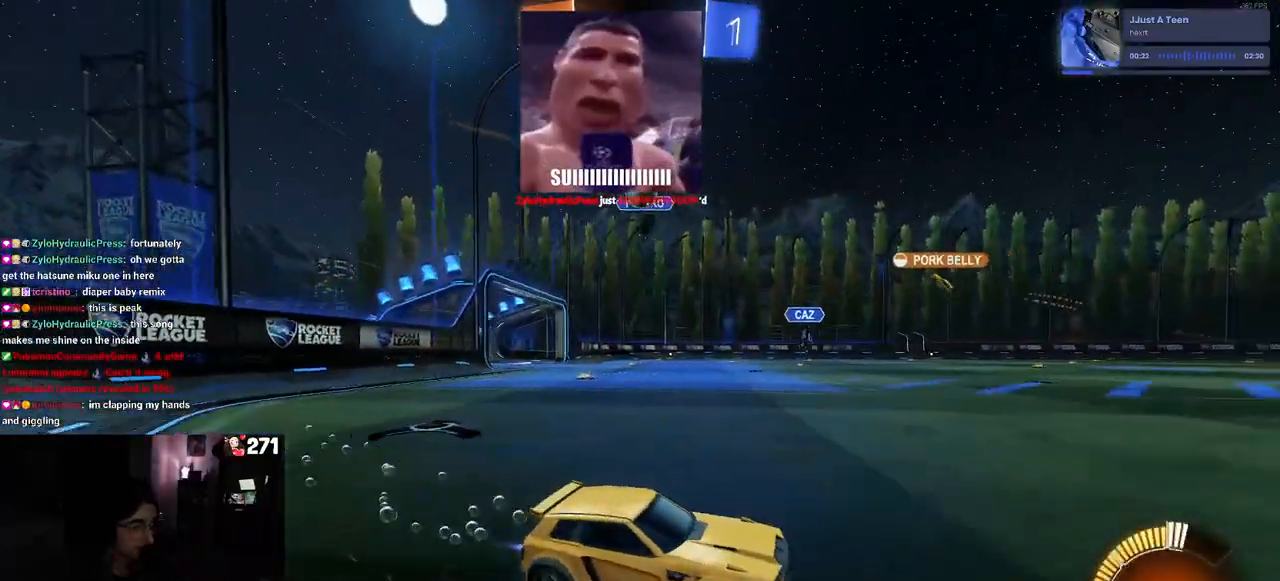
{"buttons": ["R2"], "left_stick": "center", "right_stick": "center", "events": [[217, "R1", "up"]]}
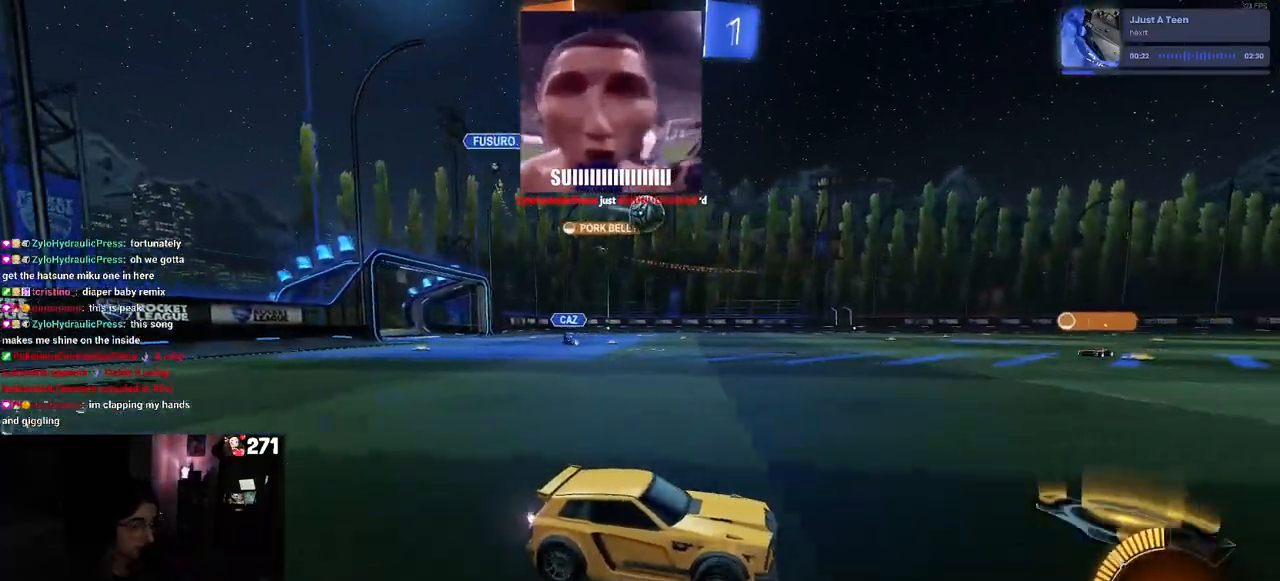
{"buttons": ["R2"], "left_stick": "left", "right_stick": "center", "events": [[233, "left_stick", "right"], [367, "left_stick", "center"], [433, "left_stick", "left"]]}
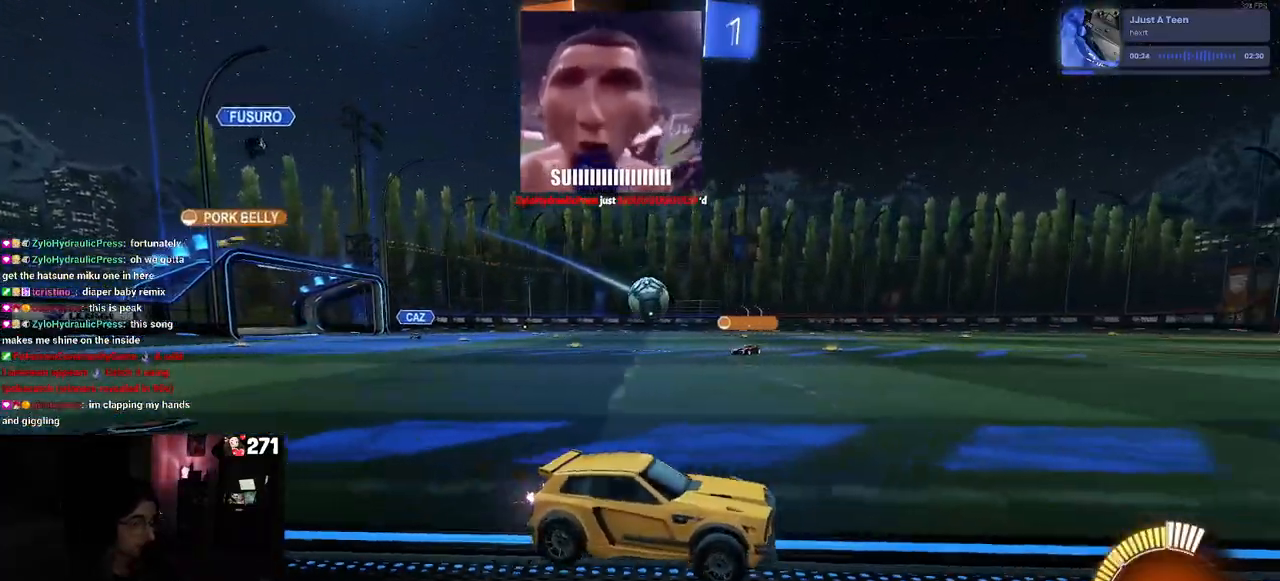
{"buttons": ["R2"], "left_stick": "right", "right_stick": "center", "events": [[433, "left_stick", "center"], [500, "left_stick", "right"]]}
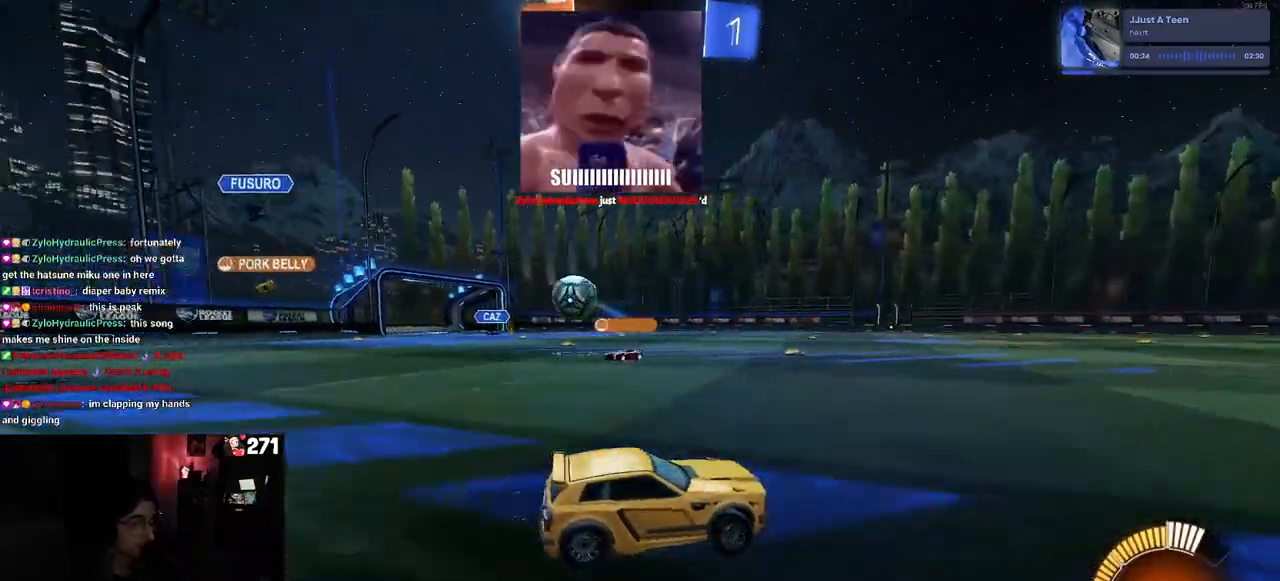
{"buttons": ["R2"], "left_stick": "left", "right_stick": "center", "events": [[83, "left_stick", "center"], [150, "SQUARE", "down"], [150, "left_stick", "left"], [300, "SQUARE", "up"]]}
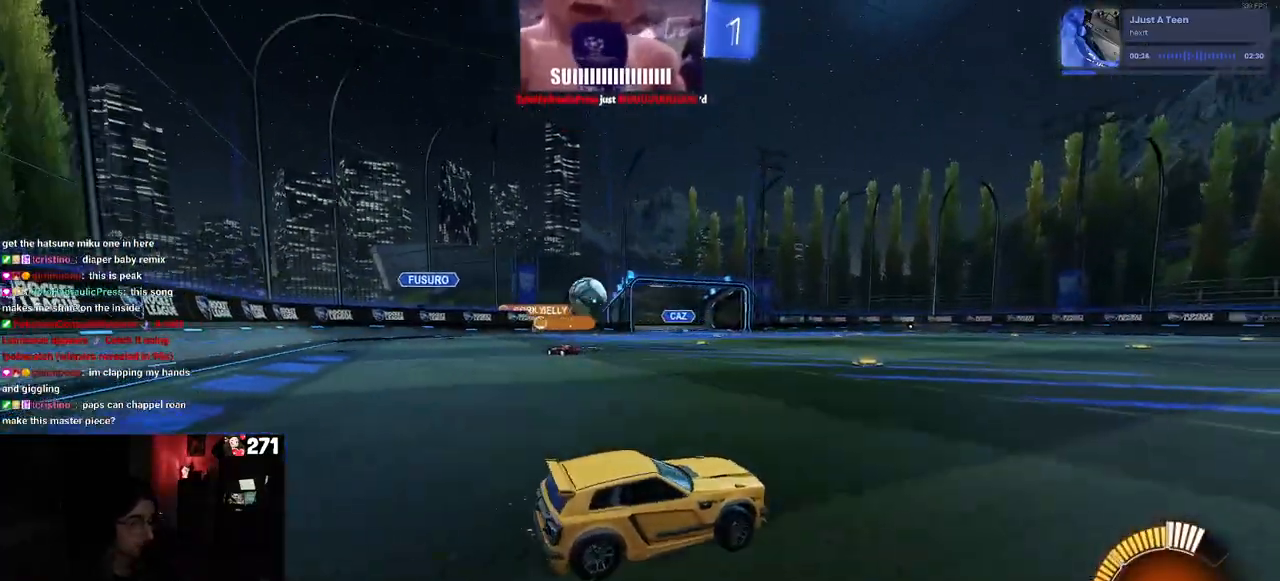
{"buttons": ["R1", "R2"], "left_stick": "center", "right_stick": "center", "events": [[367, "R1", "down"], [383, "left_stick", "center"]]}
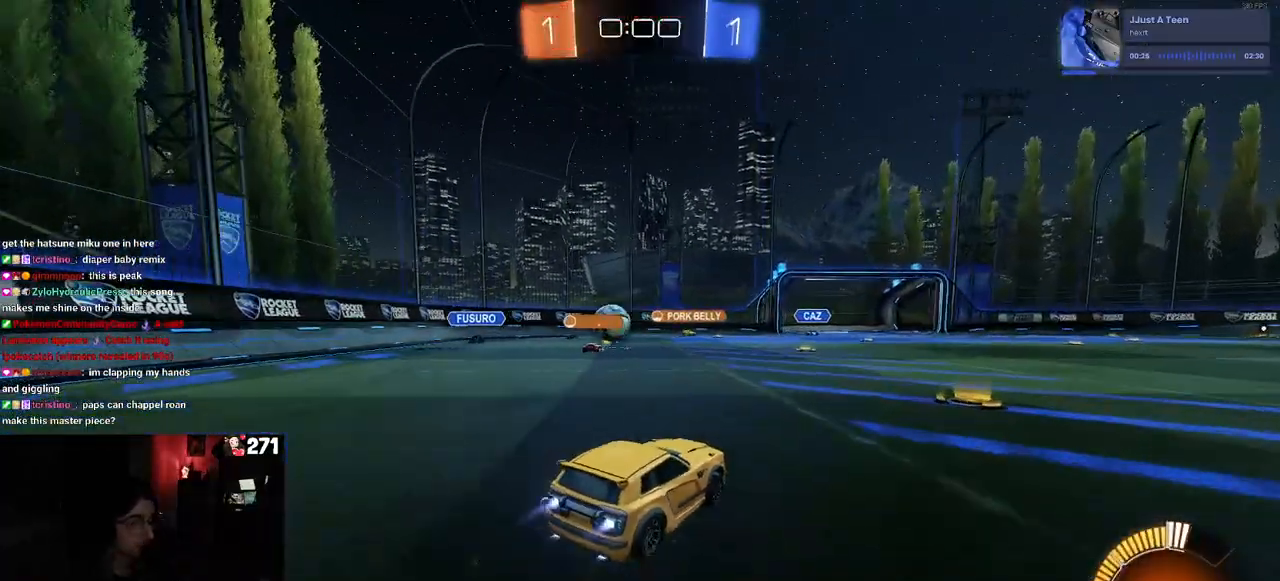
{"buttons": ["R1", "R2"], "left_stick": "left", "right_stick": "center", "events": [[33, "left_stick", "right"], [217, "left_stick", "center"], [300, "left_stick", "left"]]}
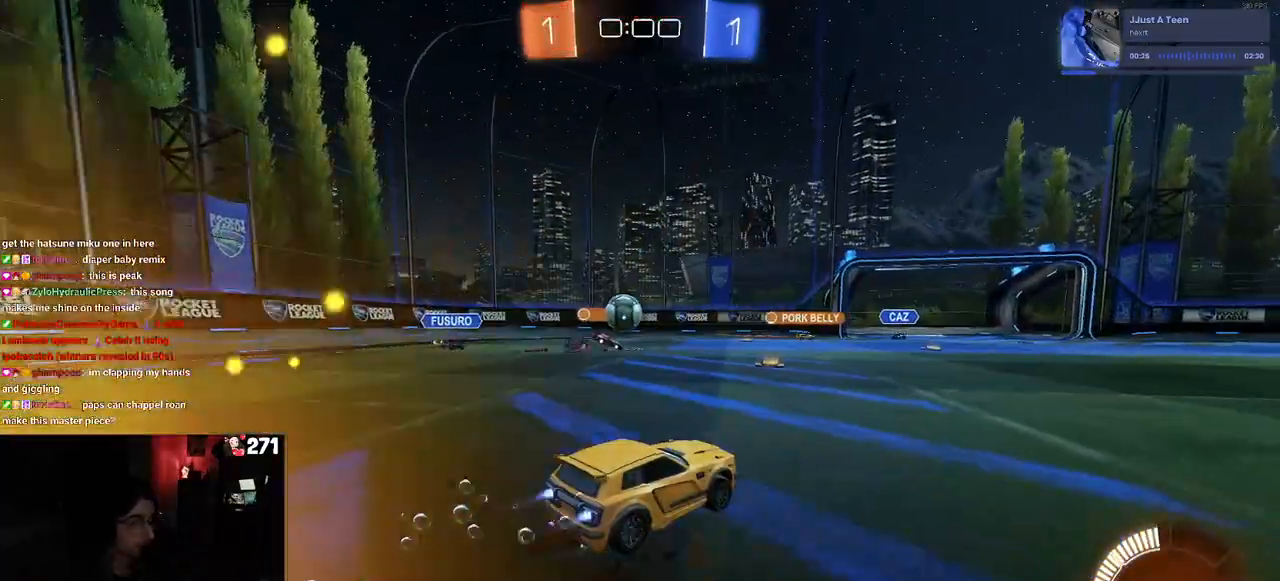
{"buttons": ["R2"], "left_stick": "center", "right_stick": "center", "events": [[17, "left_stick", "center"], [67, "R1", "up"]]}
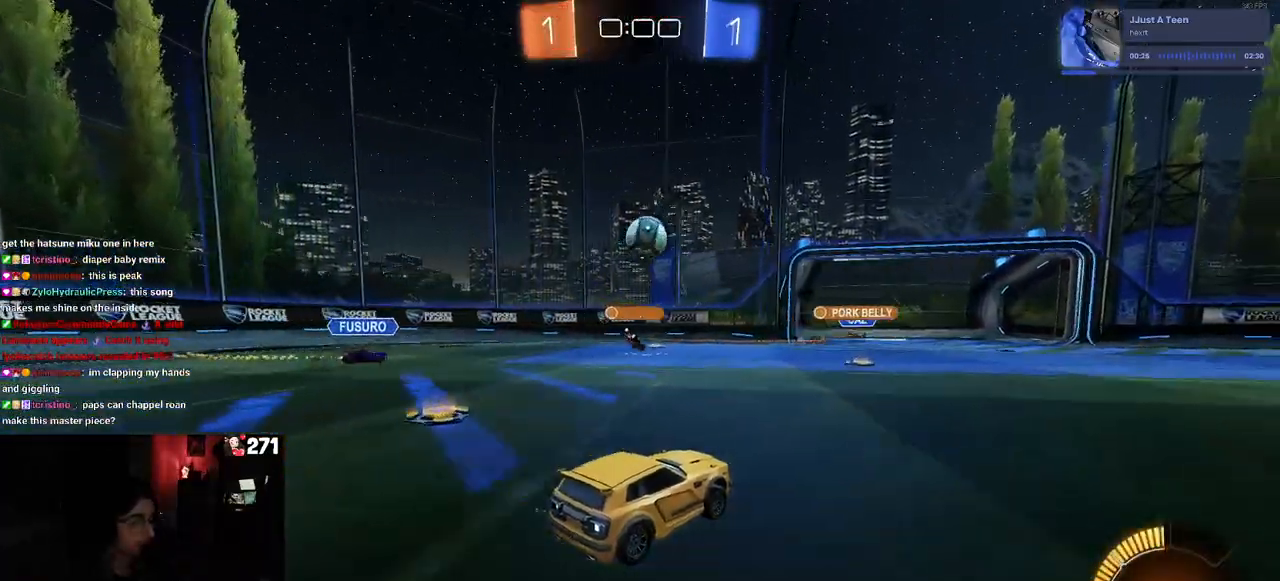
{"buttons": ["R2"], "left_stick": "center", "right_stick": "center", "events": [[150, "R2", "up"], [167, "L2", "down"], [183, "left_stick", "right"], [267, "R2", "down"], [317, "left_stick", "center"], [333, "L2", "up"]]}
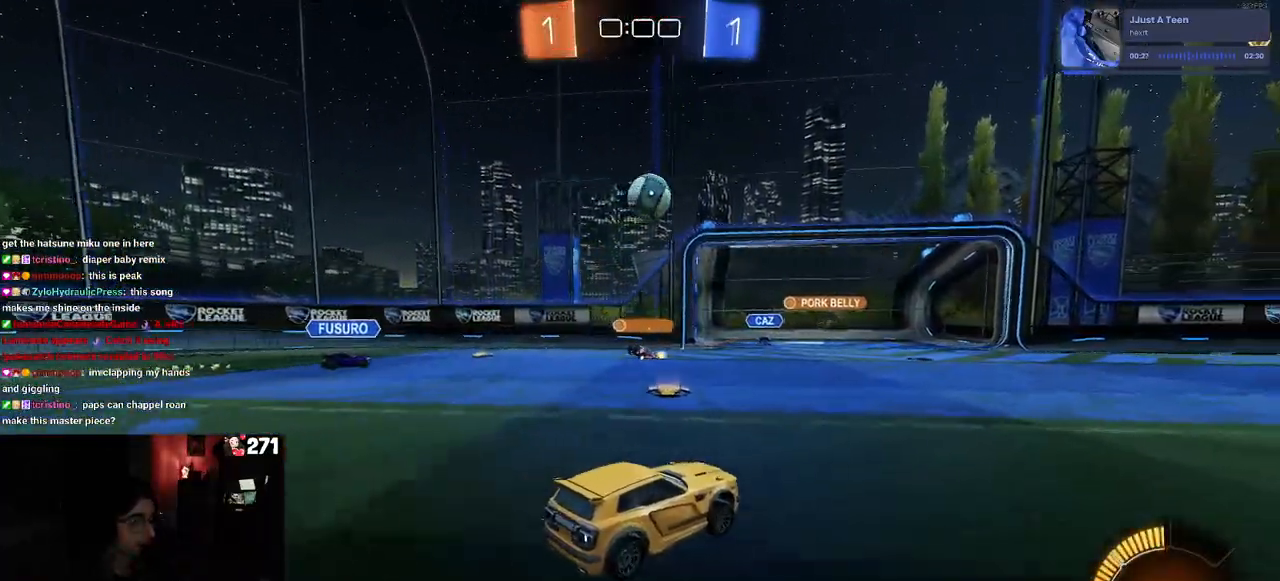
{"buttons": ["R1", "R2"], "left_stick": "up-right", "right_stick": "center", "events": [[183, "R1", "down"], [183, "left_stick", "down-left"], [217, "CROSS", "down"], [367, "left_stick", "down-right"], [433, "CROSS", "up"], [450, "left_stick", "up-right"]]}
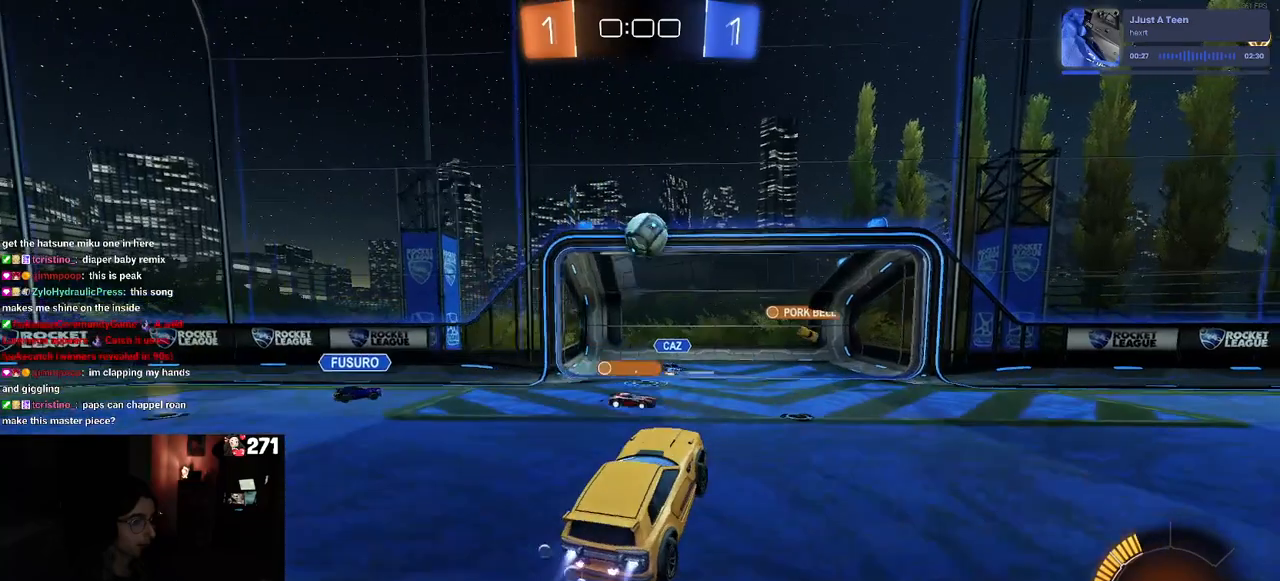
{"buttons": ["CROSS", "R1", "R2"], "left_stick": "left", "right_stick": "center", "events": [[50, "R1", "up"], [83, "left_stick", "center"], [300, "R1", "down"], [333, "left_stick", "up-left"], [417, "CROSS", "down"], [500, "left_stick", "left"]]}
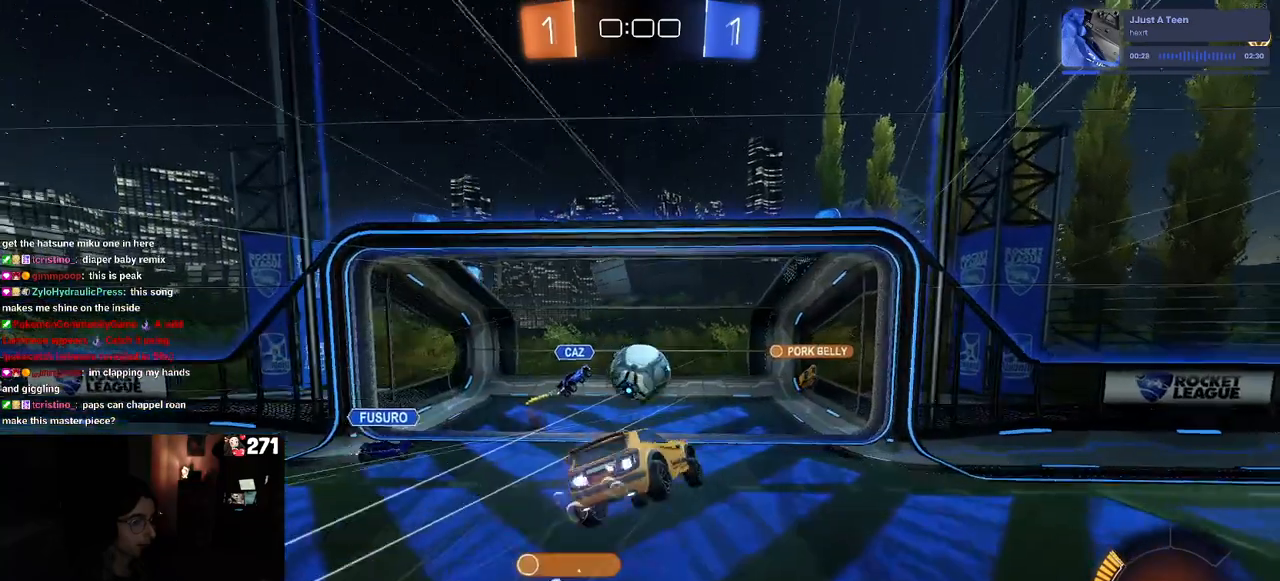
{"buttons": ["TRIANGLE"], "left_stick": "center", "right_stick": "center", "events": [[17, "left_stick", "down-left"], [67, "CROSS", "up"], [67, "left_stick", "down"], [217, "R1", "up"], [267, "R2", "up"], [350, "left_stick", "center"], [400, "TRIANGLE", "down"]]}